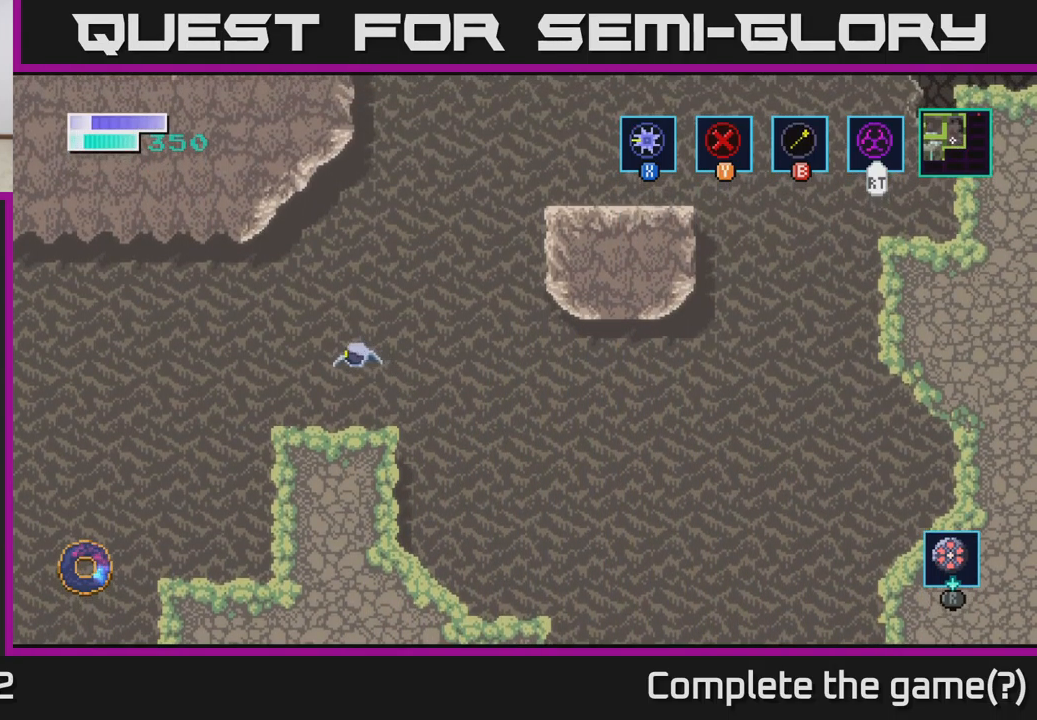
Gameplay with a controller (Xbox layout); each line is a JSON object with the inputs held at the frame after it. "events" lists button and stick changes between this image and that frame as [ms after this image, input, new state], when the widget could be followed in between.
{"buttons": ["A"], "left_stick": "right", "right_stick": "center", "events": [[300, "left_stick", "left"], [383, "left_stick", "right"], [483, "A", "down"]]}
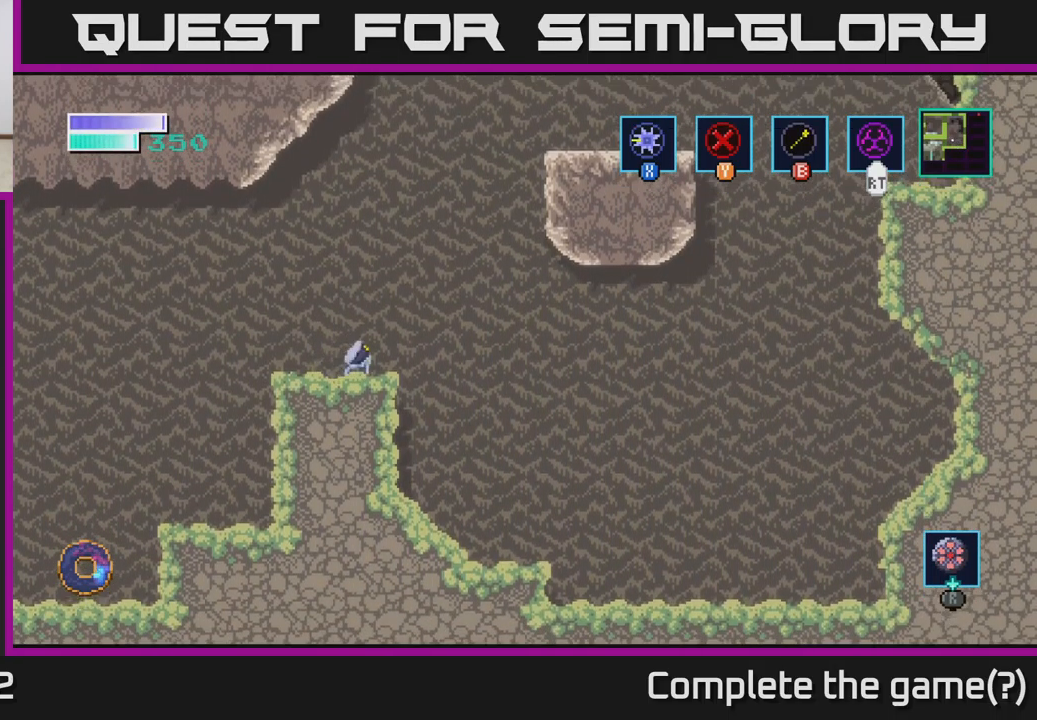
{"buttons": [], "left_stick": "up-right", "right_stick": "center", "events": [[117, "left_stick", "up-right"], [250, "A", "up"], [250, "B", "down"], [434, "B", "up"]]}
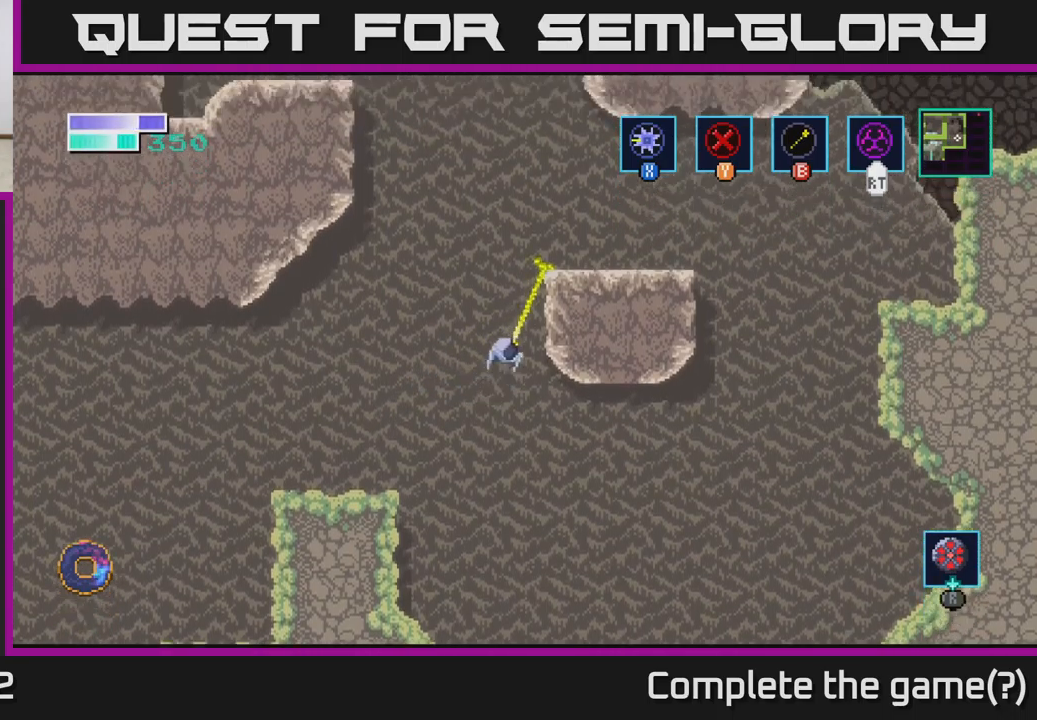
{"buttons": [], "left_stick": "left", "right_stick": "center", "events": [[234, "left_stick", "center"], [384, "left_stick", "left"]]}
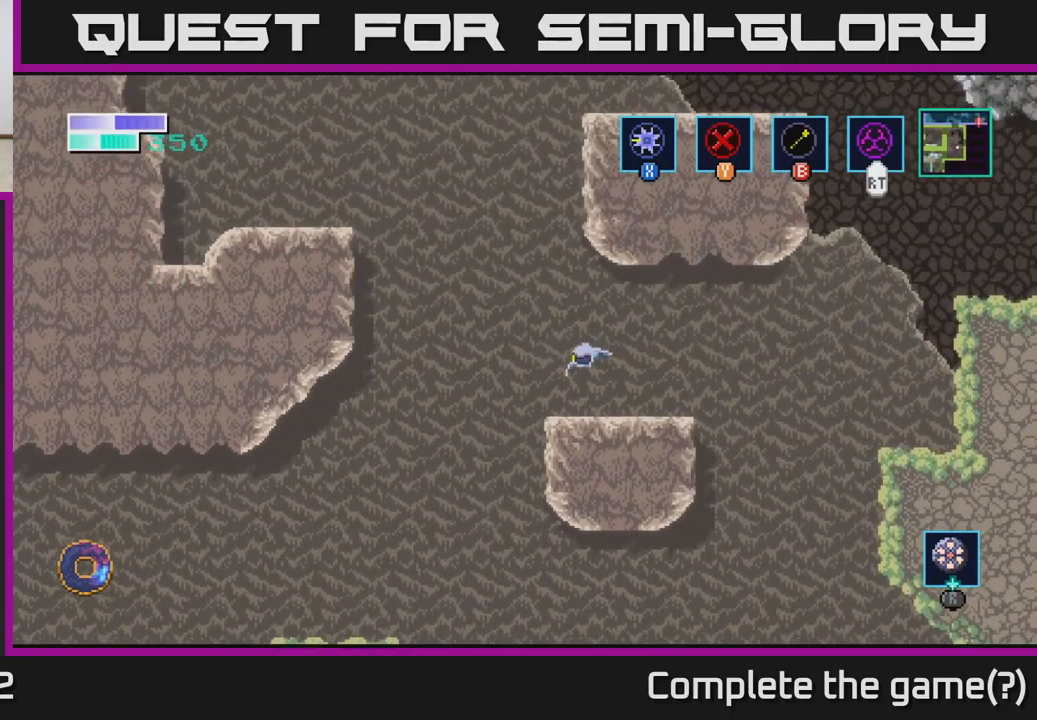
{"buttons": ["A"], "left_stick": "up-left", "right_stick": "center", "events": [[117, "left_stick", "center"], [250, "left_stick", "up-left"], [317, "A", "down"]]}
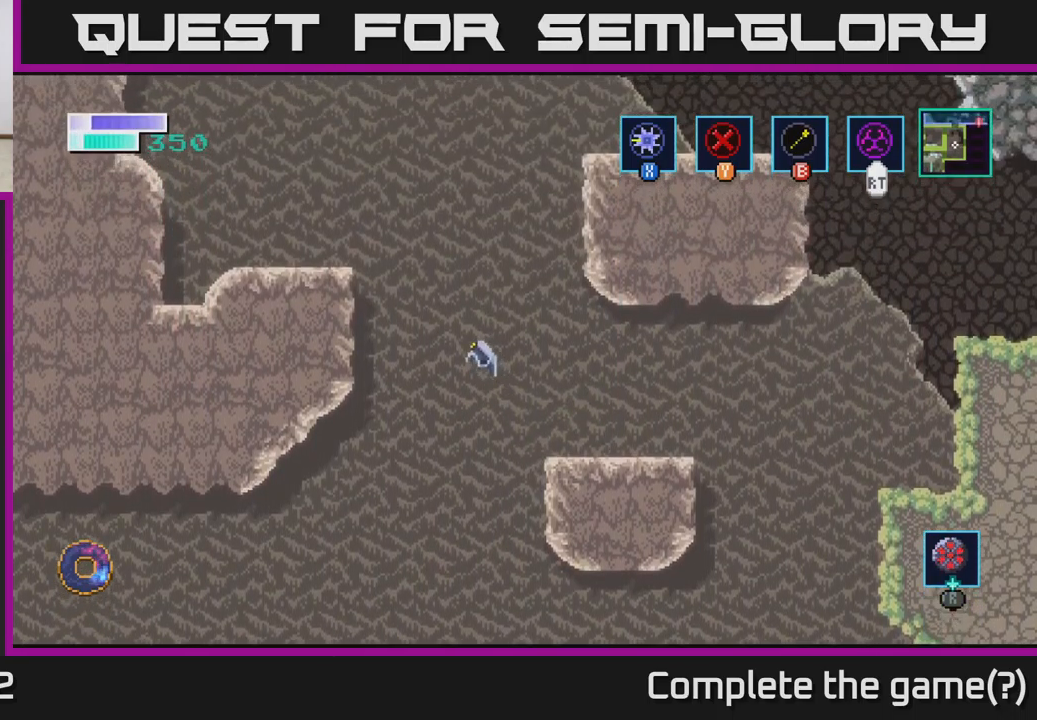
{"buttons": [], "left_stick": "up-left", "right_stick": "center", "events": [[17, "A", "up"], [67, "B", "down"], [150, "B", "up"]]}
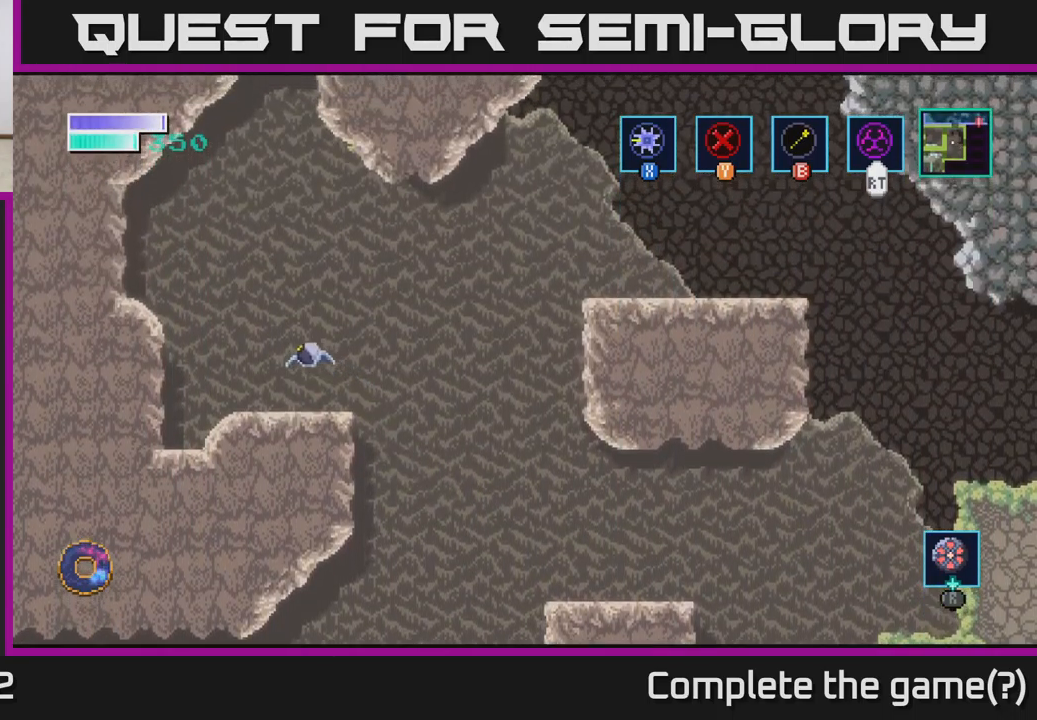
{"buttons": [], "left_stick": "right", "right_stick": "center", "events": [[117, "left_stick", "center"], [250, "left_stick", "right"]]}
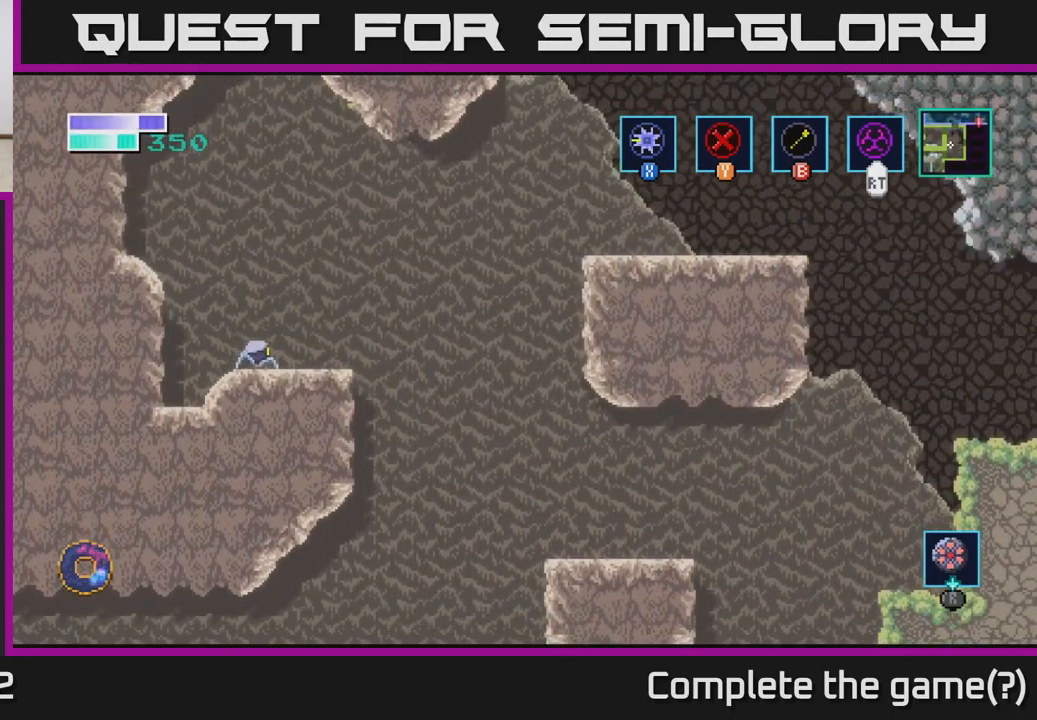
{"buttons": ["A"], "left_stick": "right", "right_stick": "center", "events": [[317, "A", "down"]]}
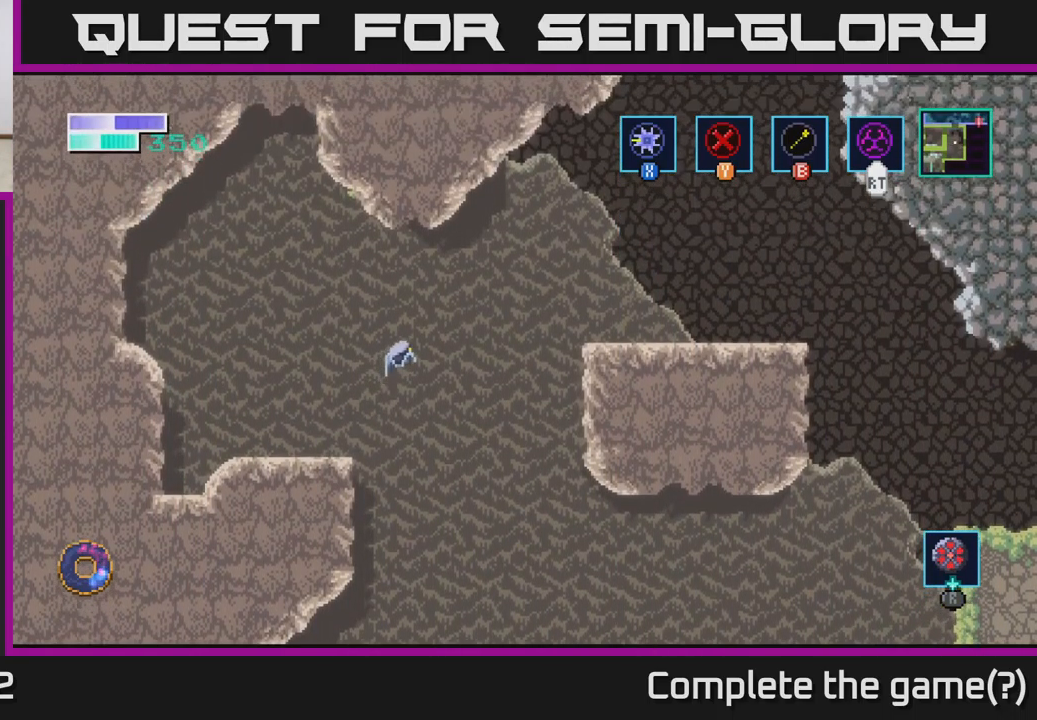
{"buttons": [], "left_stick": "up-right", "right_stick": "center", "events": [[84, "A", "up"], [134, "left_stick", "up-right"], [367, "B", "down"], [467, "B", "up"]]}
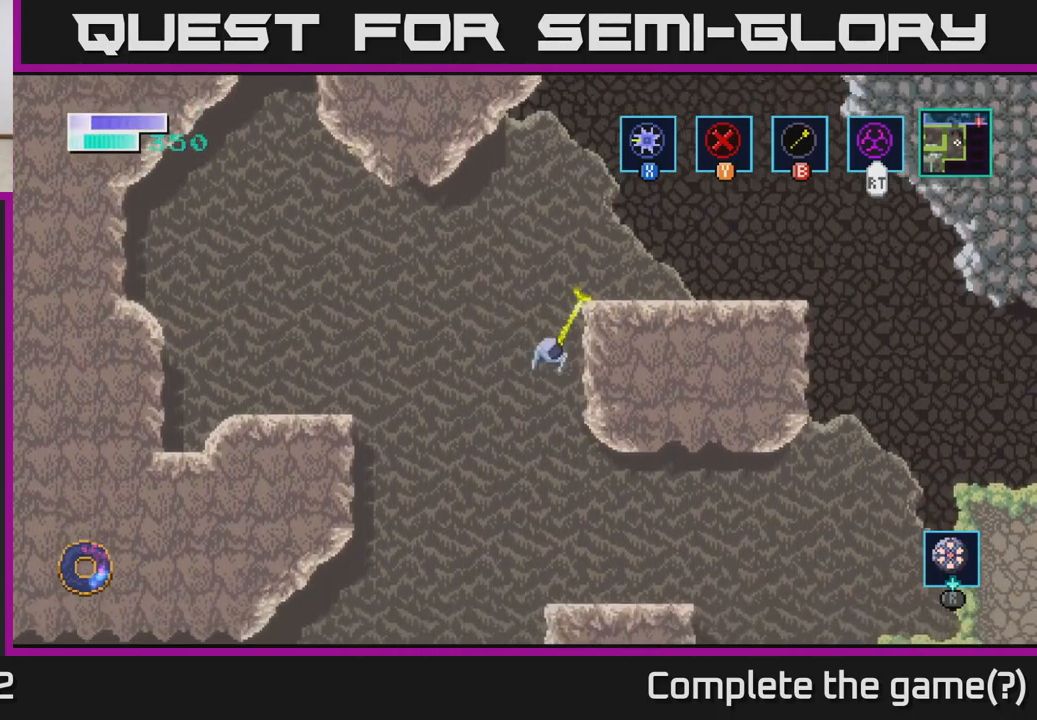
{"buttons": [], "left_stick": "center", "right_stick": "center", "events": [[384, "left_stick", "center"]]}
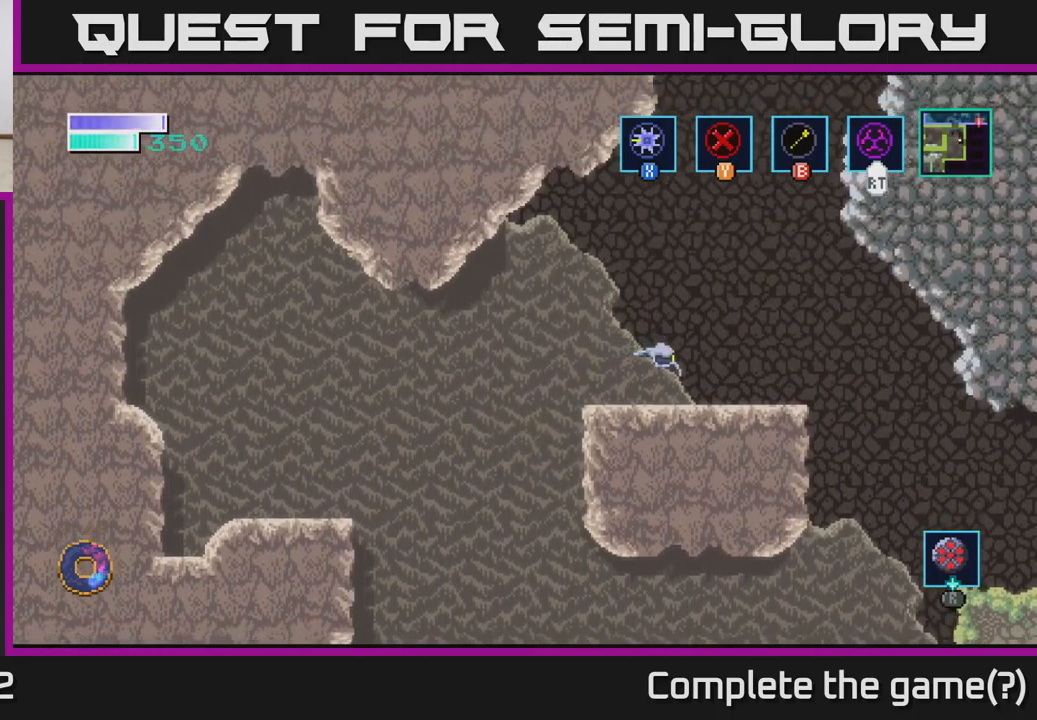
{"buttons": ["A"], "left_stick": "up-right", "right_stick": "center", "events": [[250, "A", "down"], [350, "left_stick", "up-right"]]}
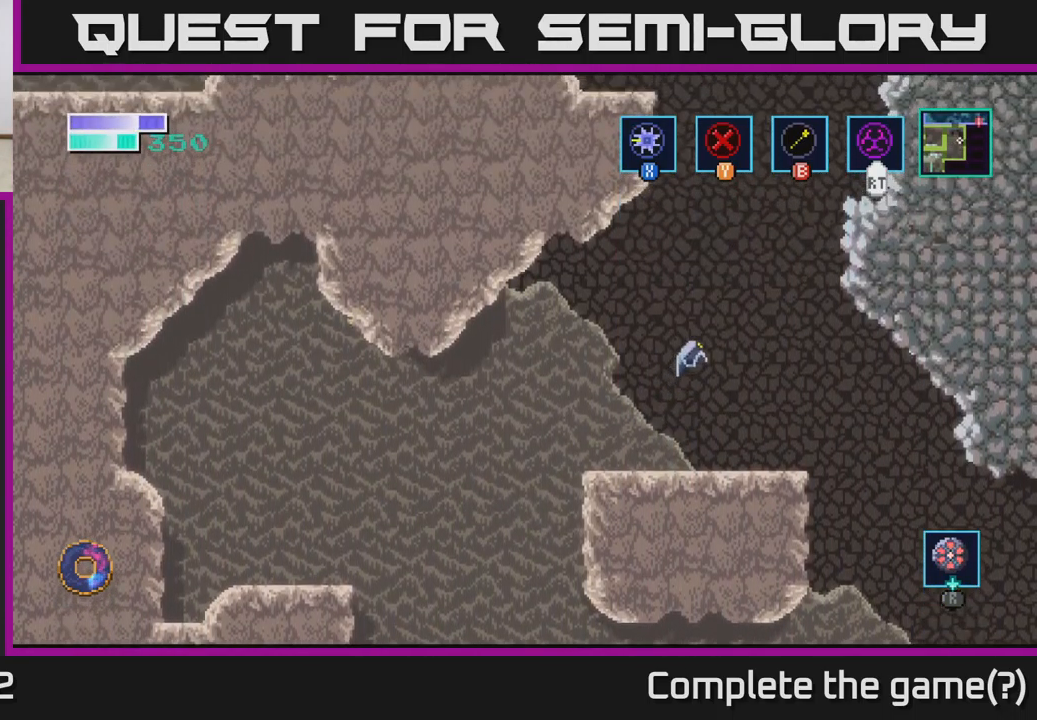
{"buttons": [], "left_stick": "up-left", "right_stick": "center", "events": [[84, "B", "down"], [117, "A", "up"], [284, "B", "up"], [500, "left_stick", "up-left"]]}
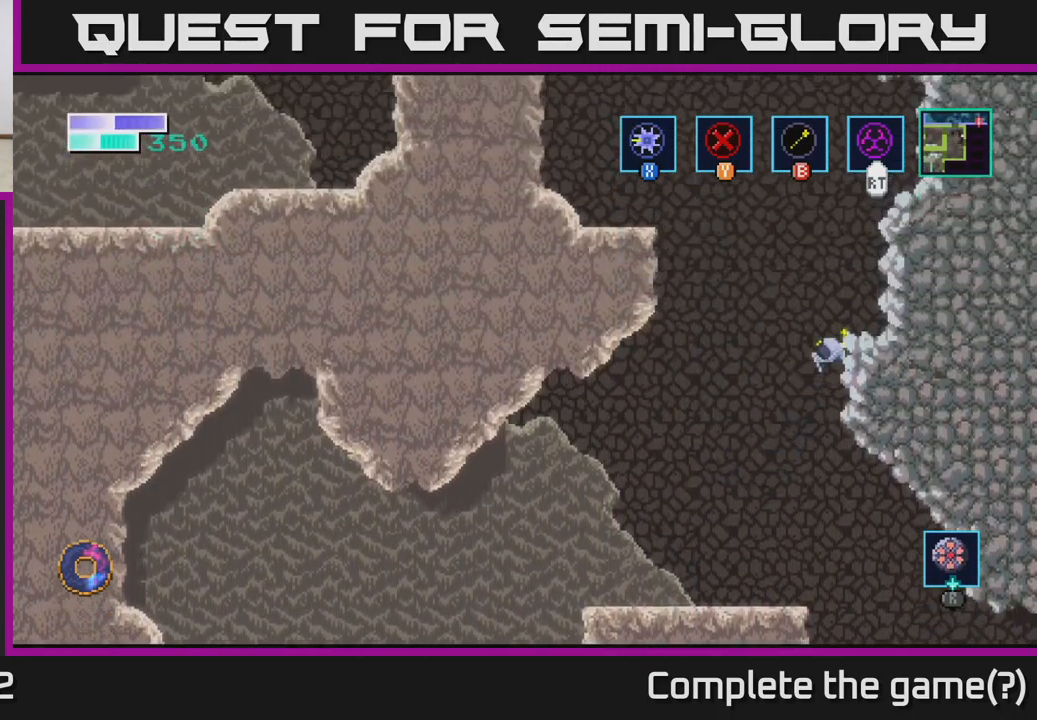
{"buttons": [], "left_stick": "center", "right_stick": "center", "events": [[167, "left_stick", "center"], [283, "left_stick", "right"], [466, "left_stick", "center"]]}
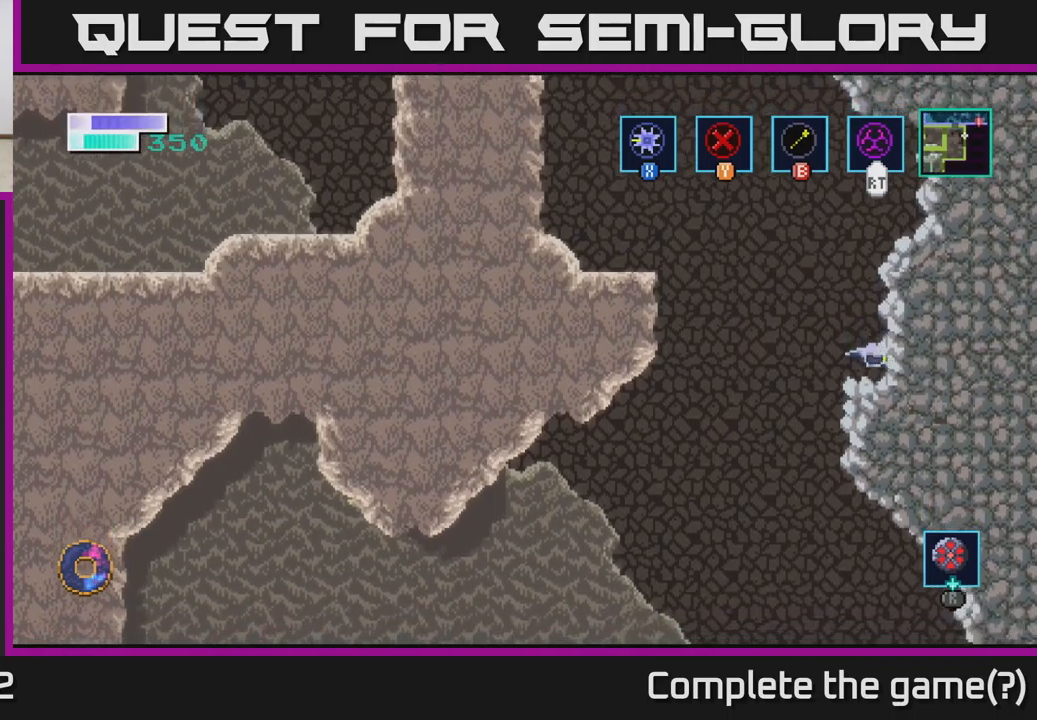
{"buttons": ["A"], "left_stick": "left", "right_stick": "center", "events": [[133, "left_stick", "left"], [183, "A", "down"]]}
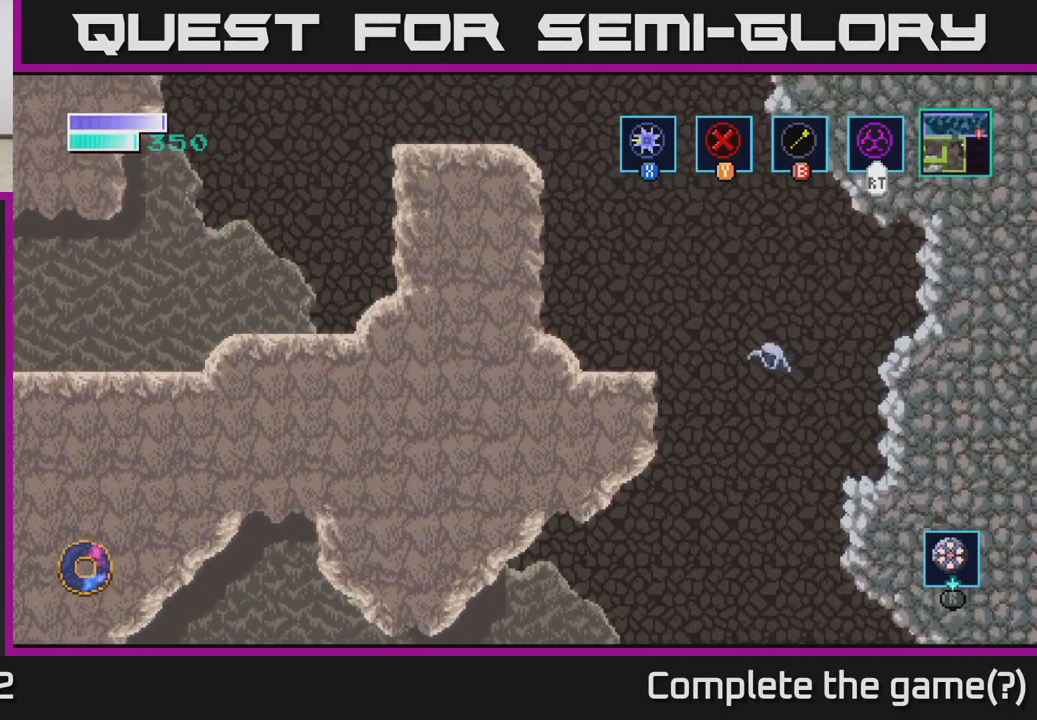
{"buttons": [], "left_stick": "up-left", "right_stick": "center", "events": [[316, "A", "up"], [350, "left_stick", "up-left"], [383, "B", "down"], [500, "B", "up"]]}
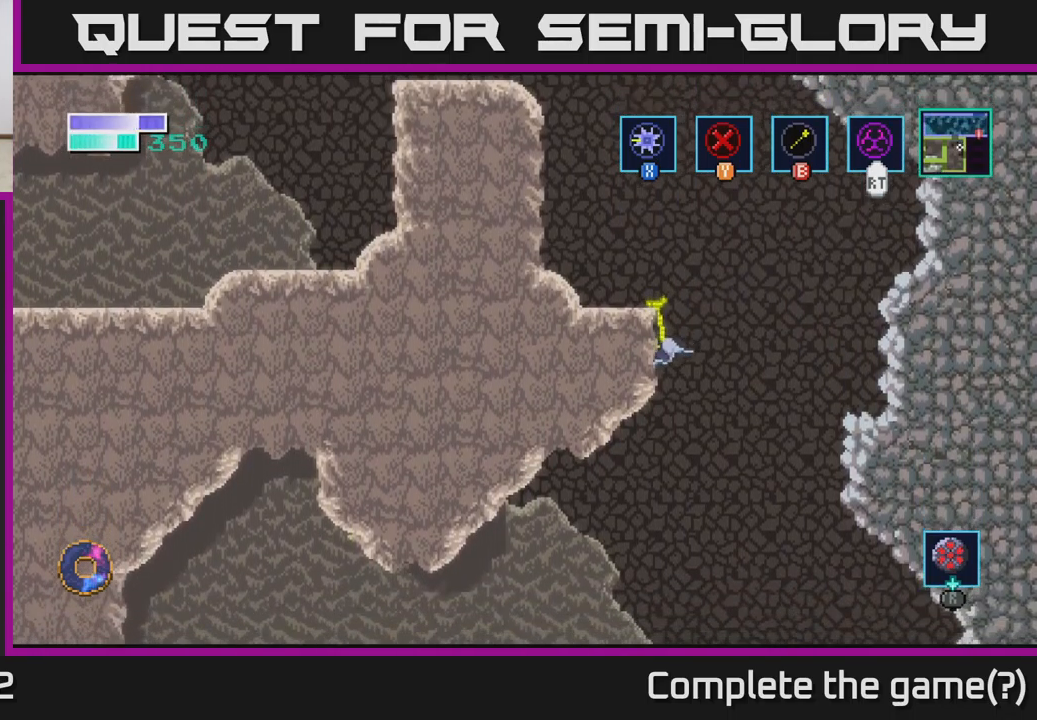
{"buttons": [], "left_stick": "center", "right_stick": "center", "events": [[383, "left_stick", "center"]]}
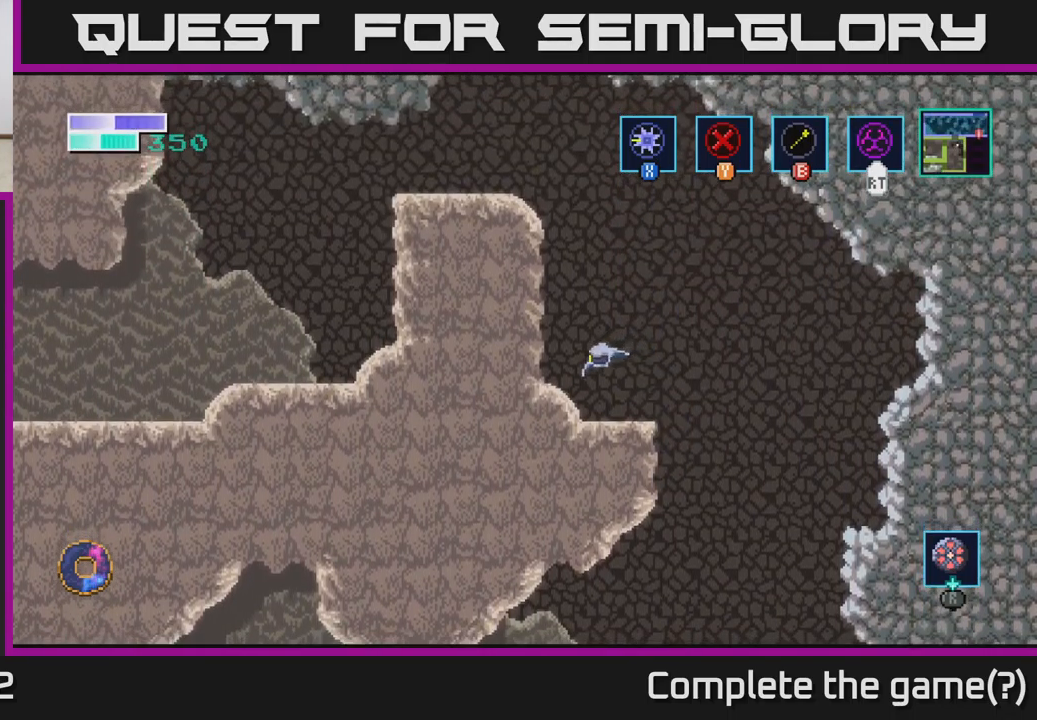
{"buttons": ["A"], "left_stick": "up-left", "right_stick": "center", "events": [[66, "left_stick", "right"], [250, "A", "down"], [333, "left_stick", "up-left"]]}
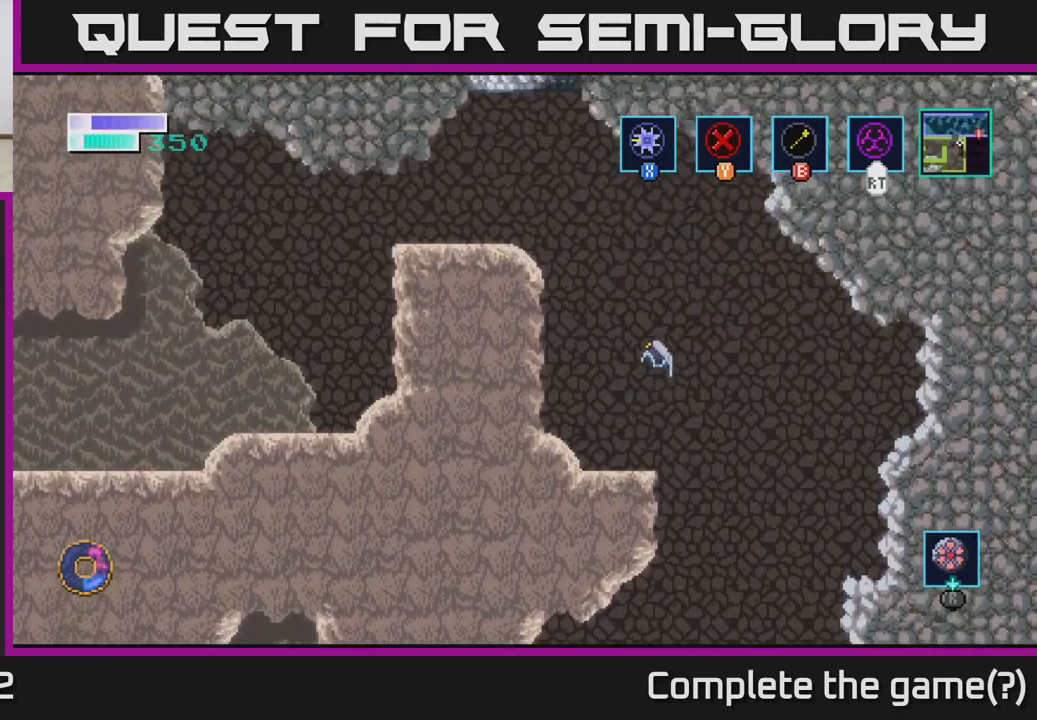
{"buttons": [], "left_stick": "up-left", "right_stick": "center", "events": [[16, "A", "up"], [16, "B", "down"], [316, "B", "up"]]}
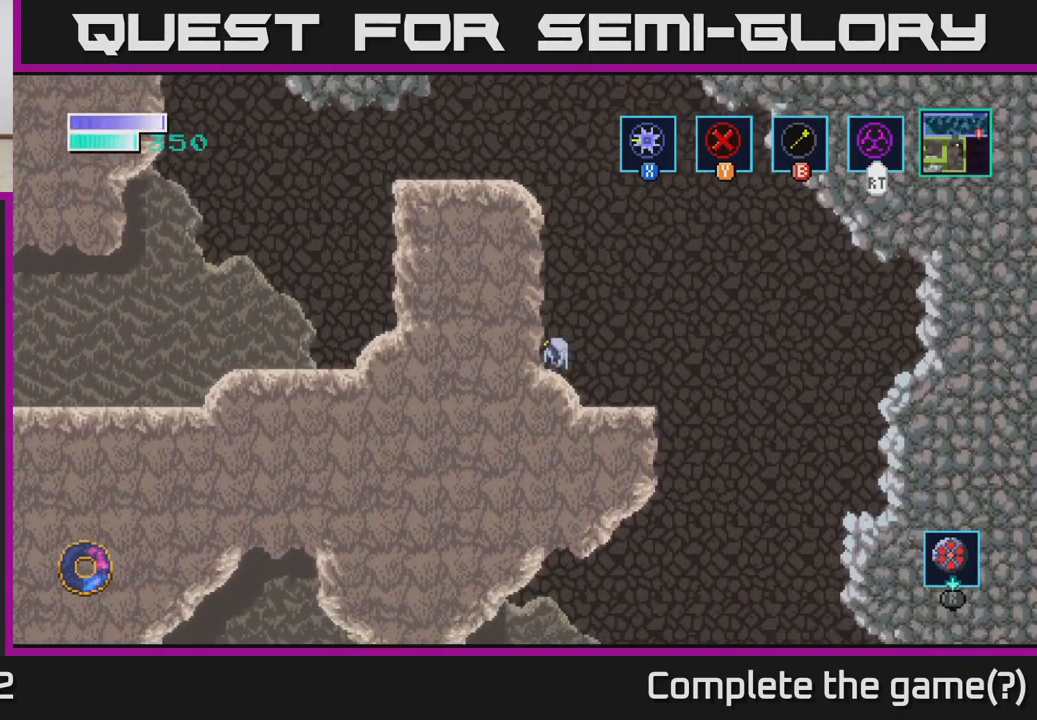
{"buttons": ["A"], "left_stick": "up-left", "right_stick": "center", "events": [[66, "A", "down"], [116, "left_stick", "center"], [316, "left_stick", "up"], [400, "left_stick", "up-left"]]}
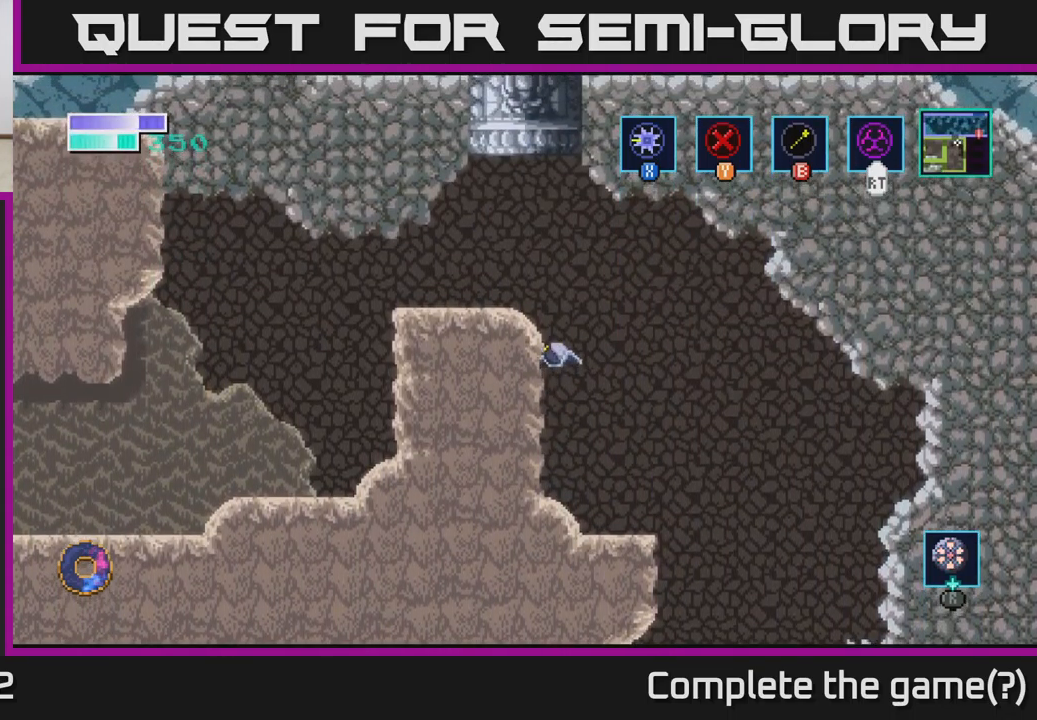
{"buttons": [], "left_stick": "right", "right_stick": "center", "events": [[16, "left_stick", "left"], [50, "B", "down"], [66, "A", "up"], [350, "B", "up"], [366, "left_stick", "center"], [416, "left_stick", "right"]]}
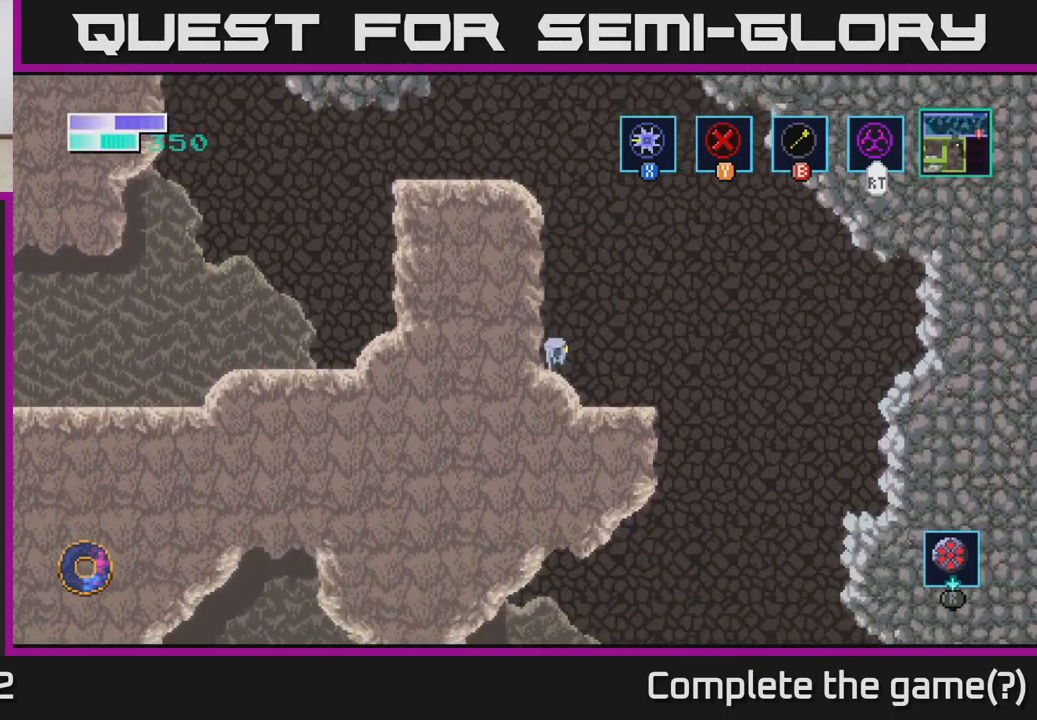
{"buttons": ["A"], "left_stick": "up-left", "right_stick": "center", "events": [[150, "left_stick", "left"], [183, "A", "down"], [450, "left_stick", "up-left"]]}
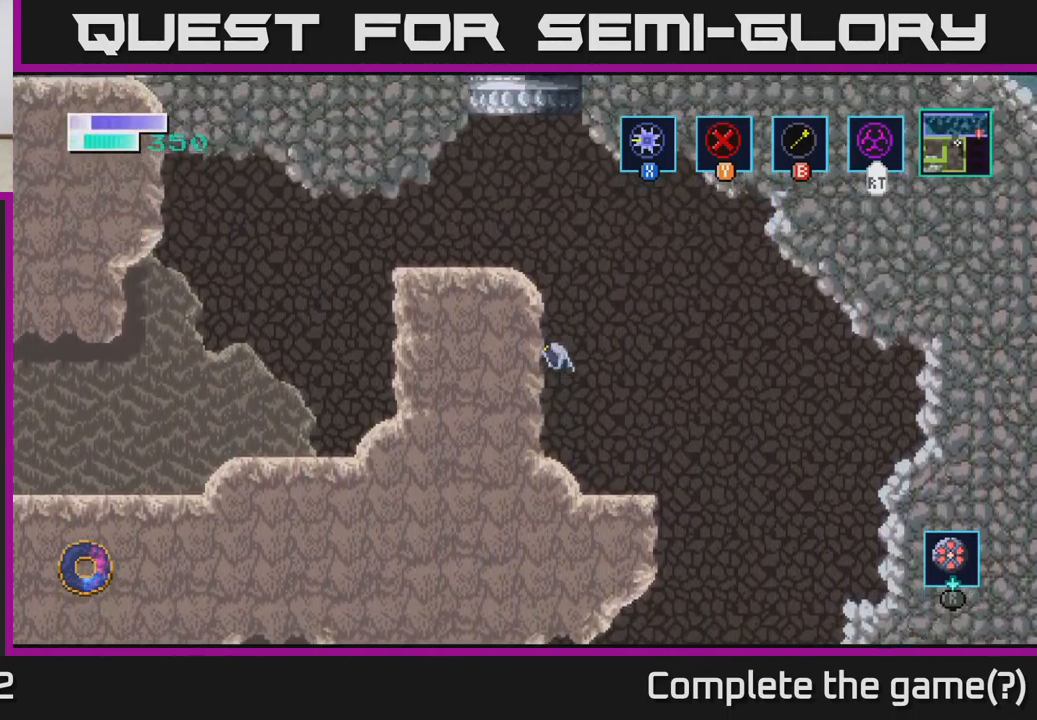
{"buttons": [], "left_stick": "center", "right_stick": "center", "events": [[33, "B", "down"], [50, "A", "up"], [366, "B", "up"], [450, "left_stick", "center"]]}
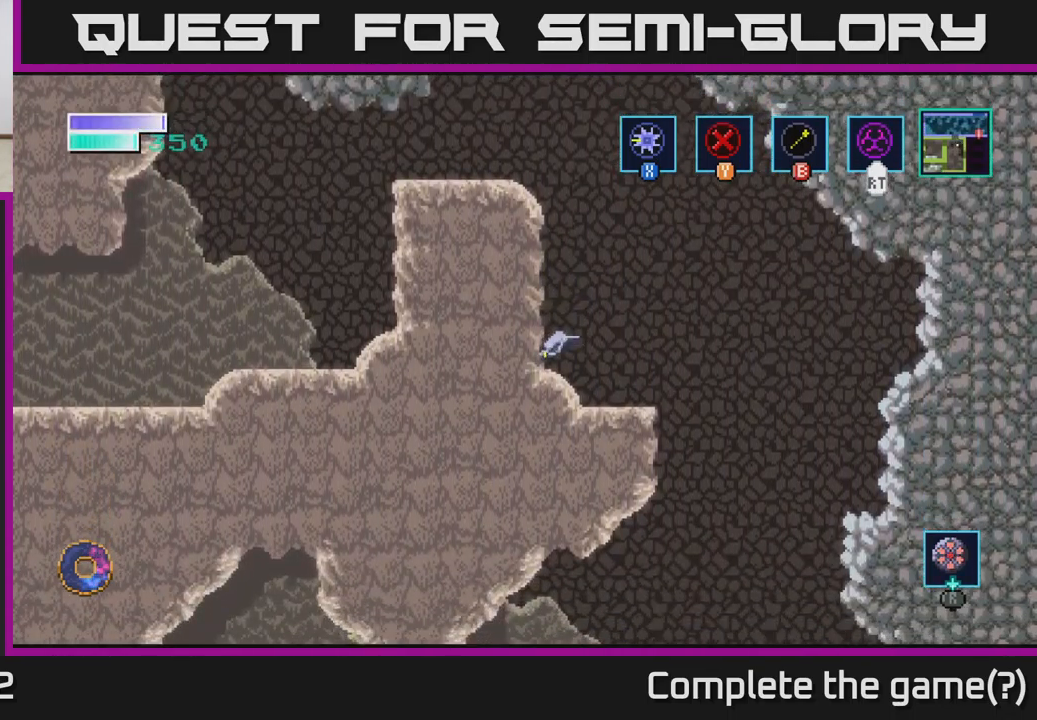
{"buttons": ["A", "X"], "left_stick": "up-left", "right_stick": "center", "events": [[116, "A", "down"], [116, "left_stick", "right"], [267, "left_stick", "up-left"], [483, "X", "down"]]}
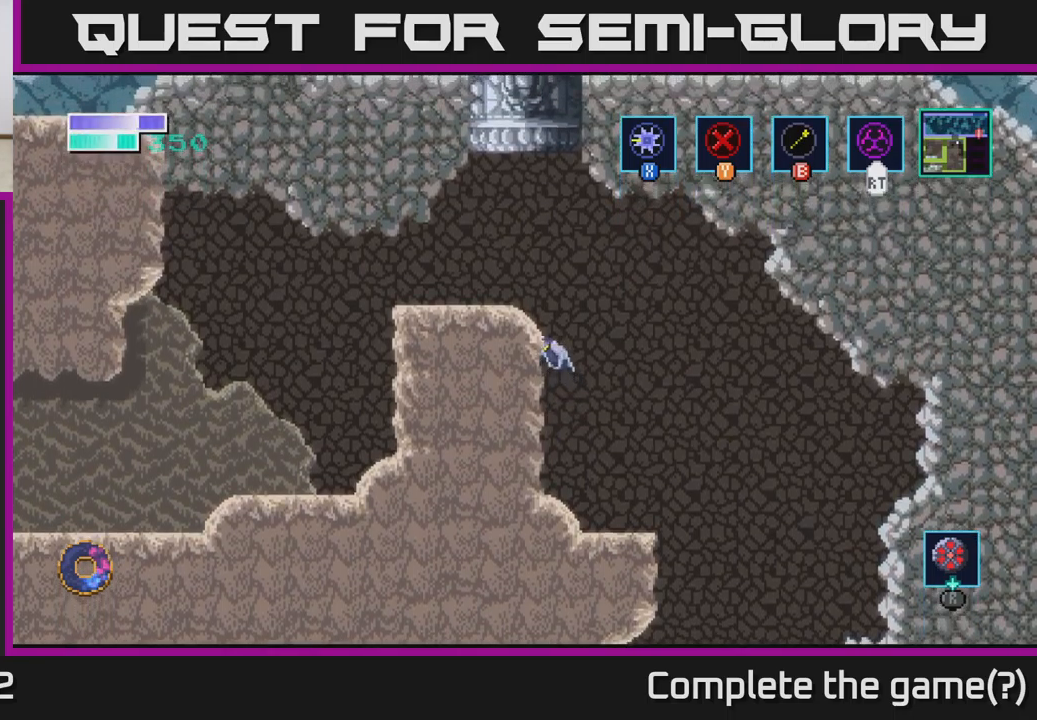
{"buttons": [], "left_stick": "center", "right_stick": "center", "events": [[133, "X", "up"], [267, "A", "up"], [317, "left_stick", "center"]]}
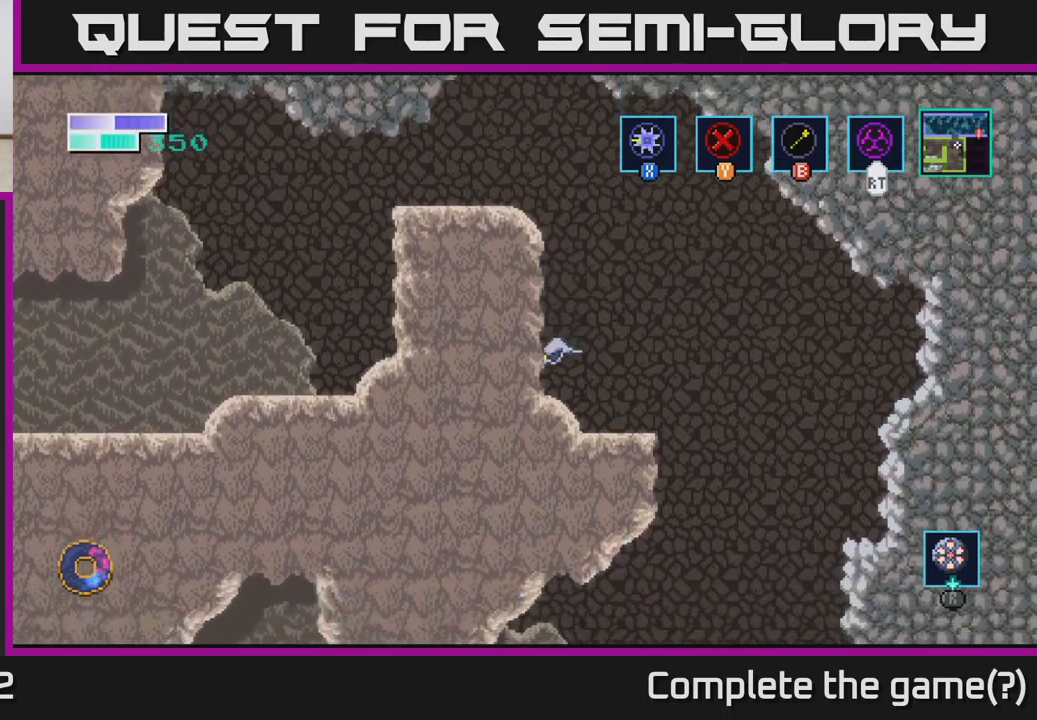
{"buttons": ["A"], "left_stick": "left", "right_stick": "center", "events": [[267, "A", "down"], [267, "left_stick", "up-right"], [450, "left_stick", "left"]]}
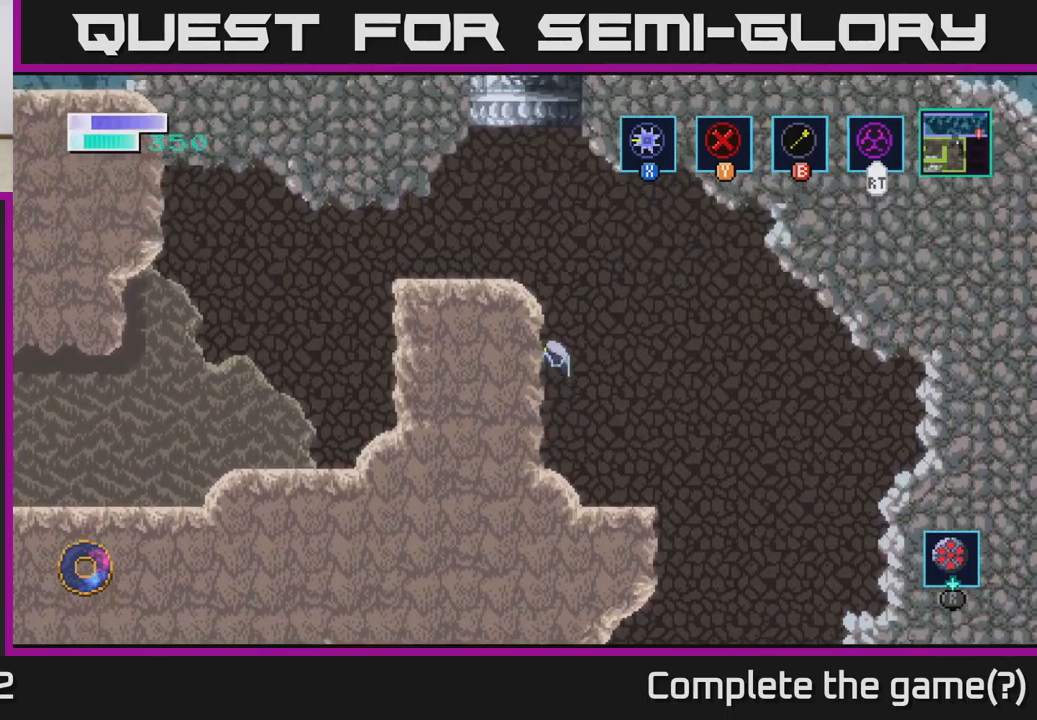
{"buttons": ["A"], "left_stick": "center", "right_stick": "center", "events": [[433, "left_stick", "center"]]}
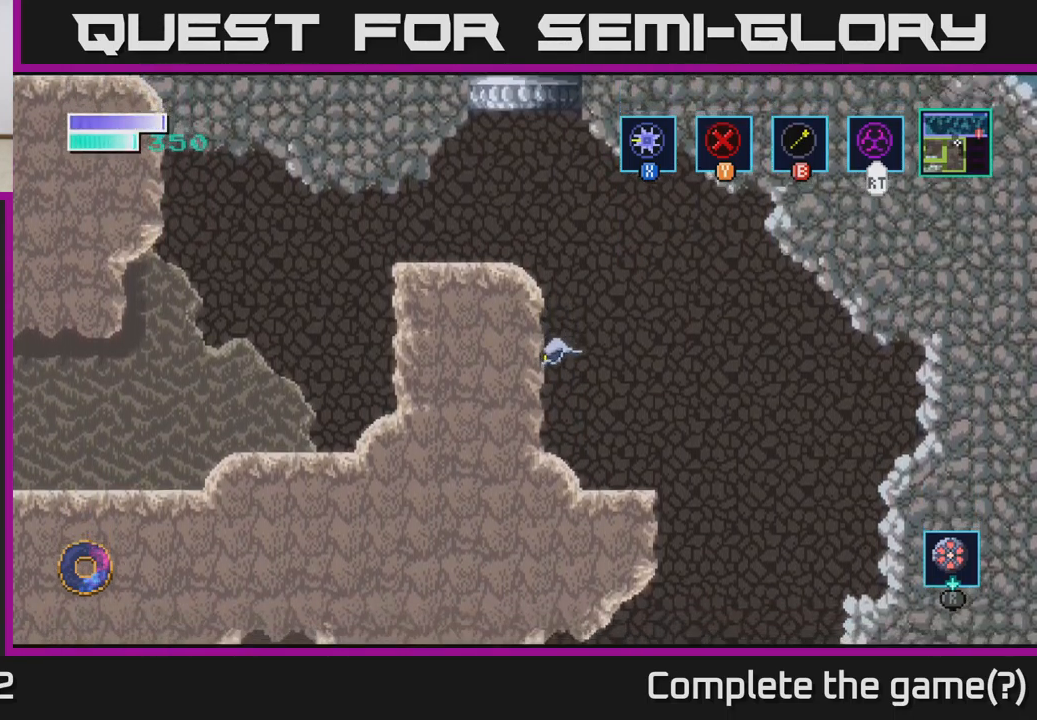
{"buttons": [], "left_stick": "right", "right_stick": "center", "events": [[117, "A", "up"], [150, "left_stick", "right"]]}
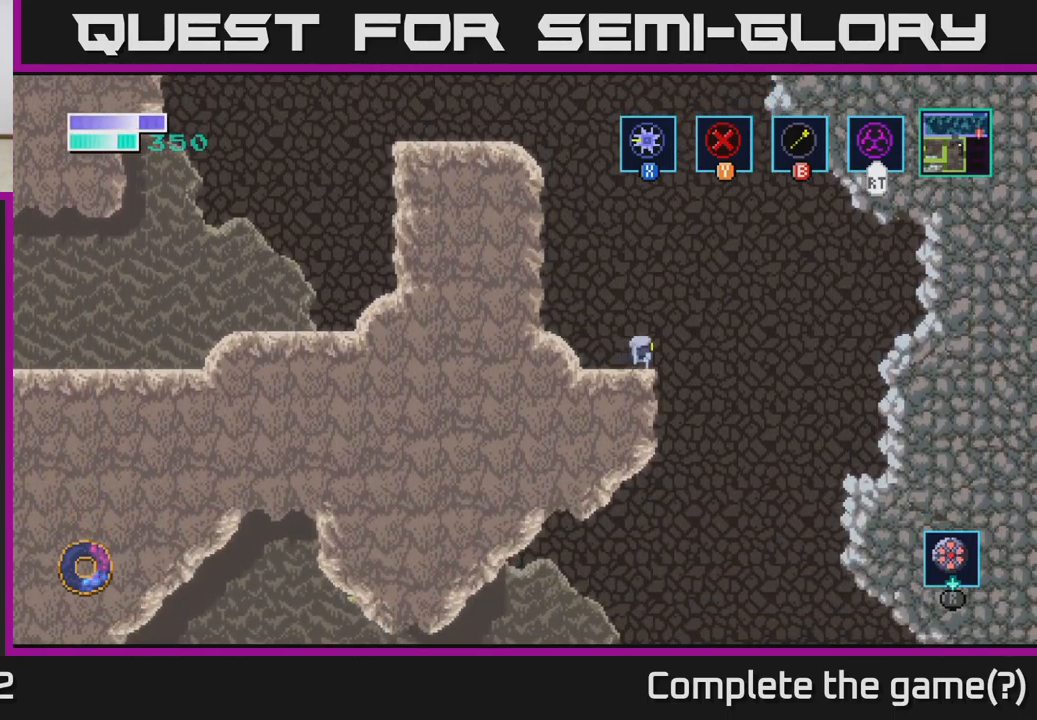
{"buttons": [], "left_stick": "down-left", "right_stick": "center", "events": [[467, "left_stick", "down-left"]]}
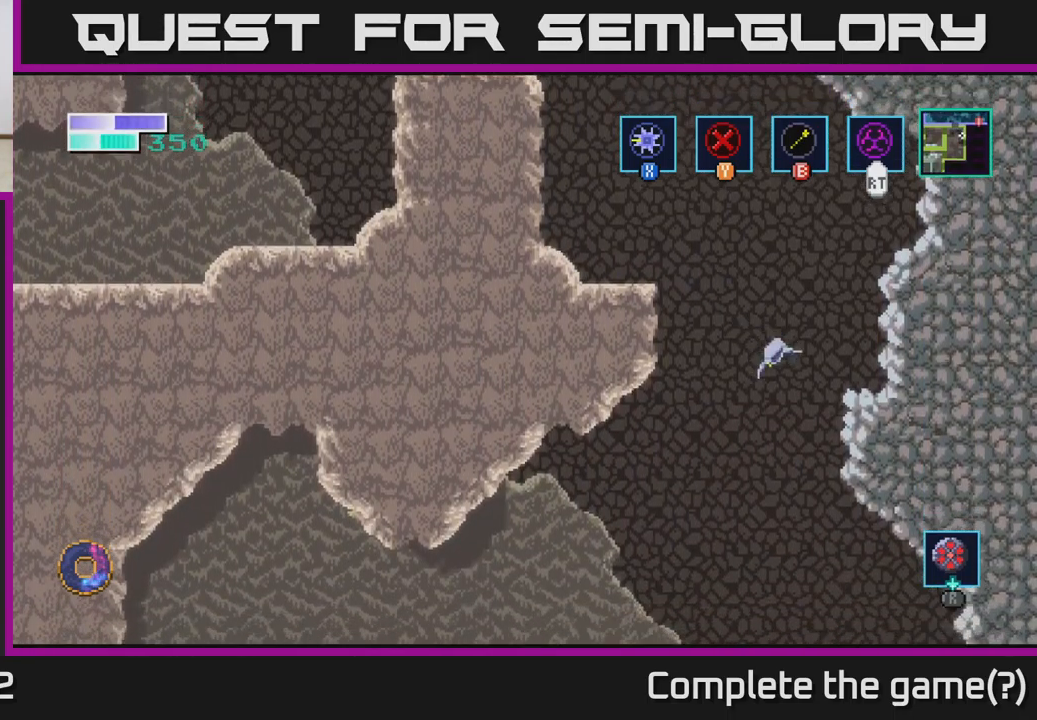
{"buttons": [], "left_stick": "right", "right_stick": "center", "events": [[17, "left_stick", "down"], [83, "left_stick", "right"]]}
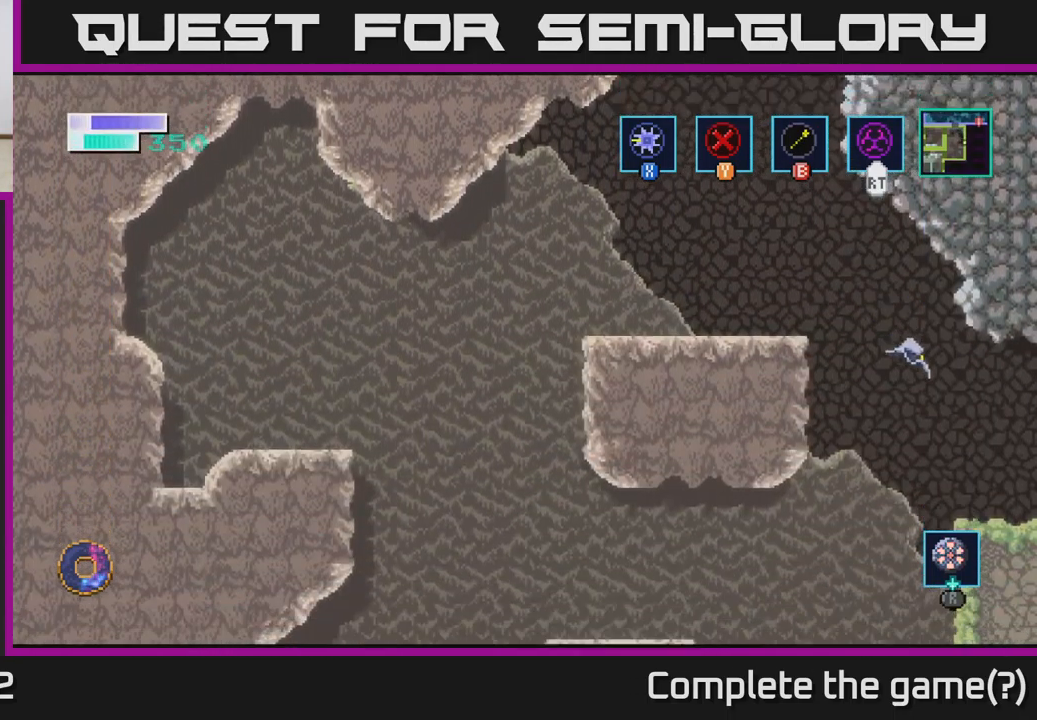
{"buttons": [], "left_stick": "right", "right_stick": "center", "events": []}
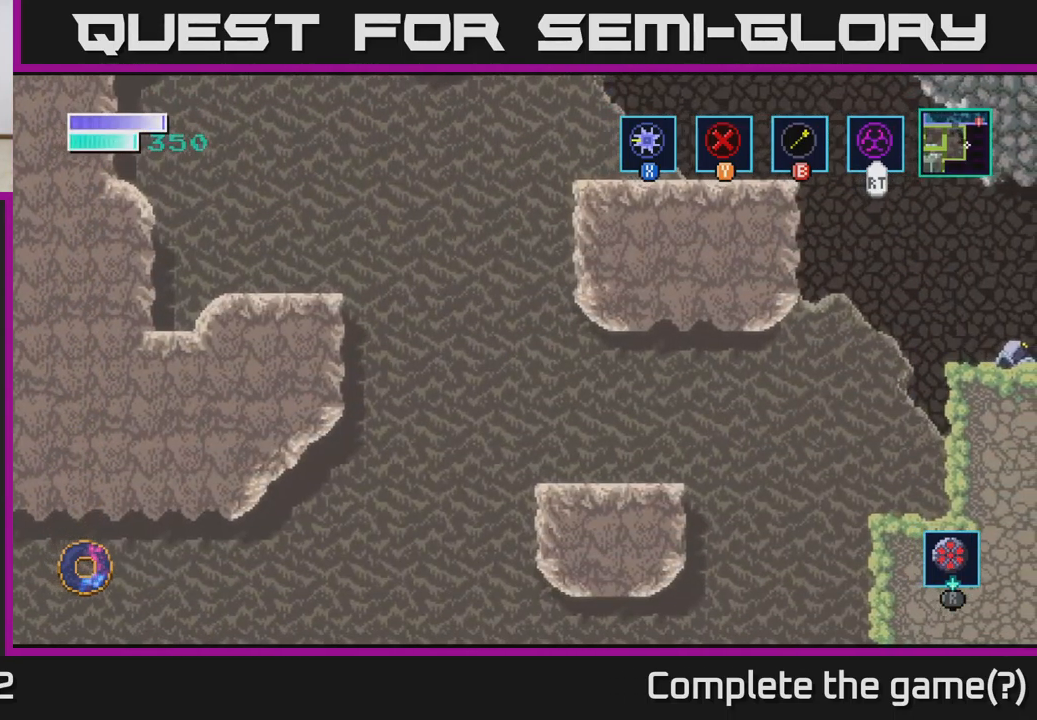
{"buttons": [], "left_stick": "center", "right_stick": "center", "events": [[17, "left_stick", "center"], [100, "left_stick", "right"], [483, "left_stick", "center"]]}